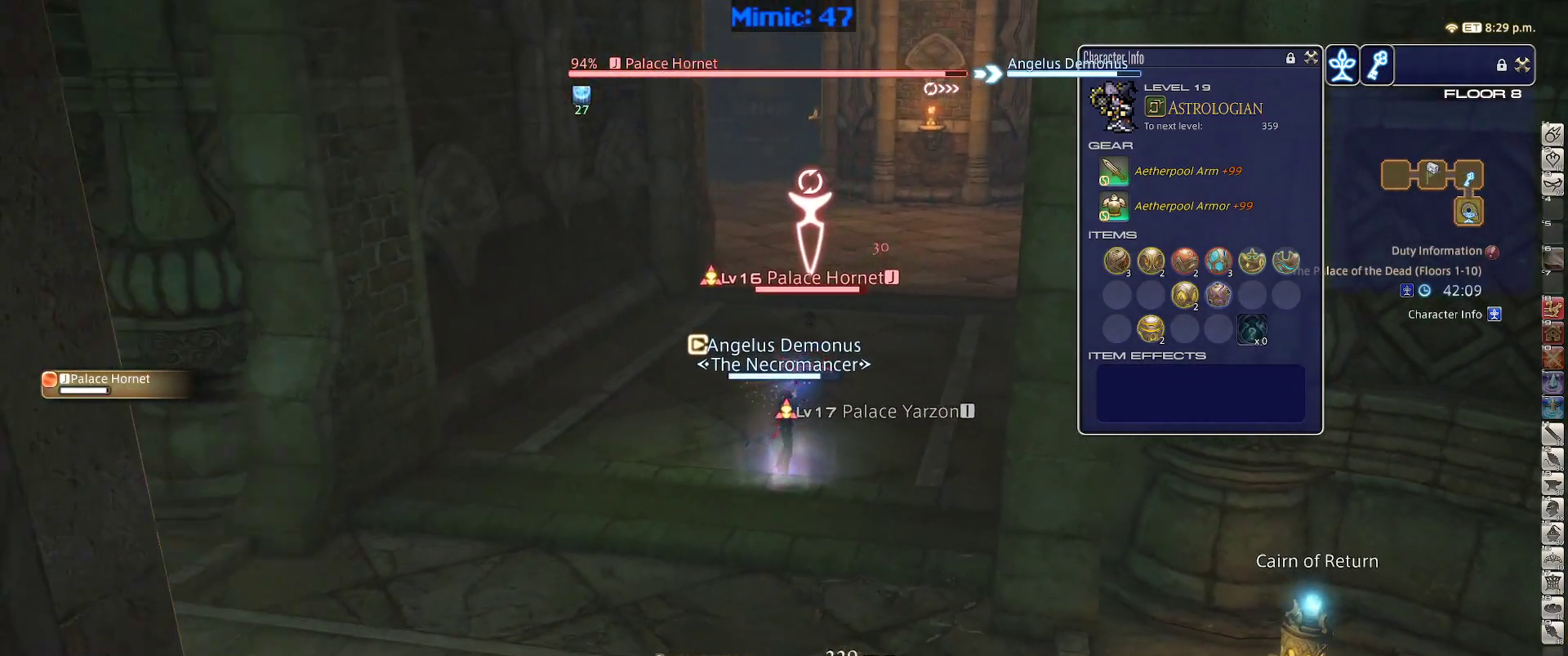
Gameplay with keyboard; each line is a JSON object with the keys held at the frame after it. "events" lists presses ("down") and releases ("up") of ".", "/", "0", "1", "2", "3", "4", "5", "6", "7", "8", "9", "a", "alt_l", "alt_r", "b", "backslash", "backspace", "c", "caps_lock", "comma", "ctrl_l", "ctrl_r", "d", "down", "e", "equals", "escape", "f", "f1", "f10", "f11", "f12", "f2", "f3", "f4", "f5", "f6", "f7", "f8", "f9", "g", "h", "i", "j", "k", "l", "lbracket", "left", "m", "minus", "n", "o", "p", "q", "quote", "r", "rbracket", "return", "right", "s", "semicolon", "shift_l", "shift_r", "space", "super", "t", "tab", "tilde", "u", "up", "v", "w", "x", "y" and "z" between this image and that frame as [ms after this image, input, new state], when the widget could be followed in between. No other keys are recorded. Mouse input is not recorded.
{"keys": ["s"], "events": [[50, "p", "up"]]}
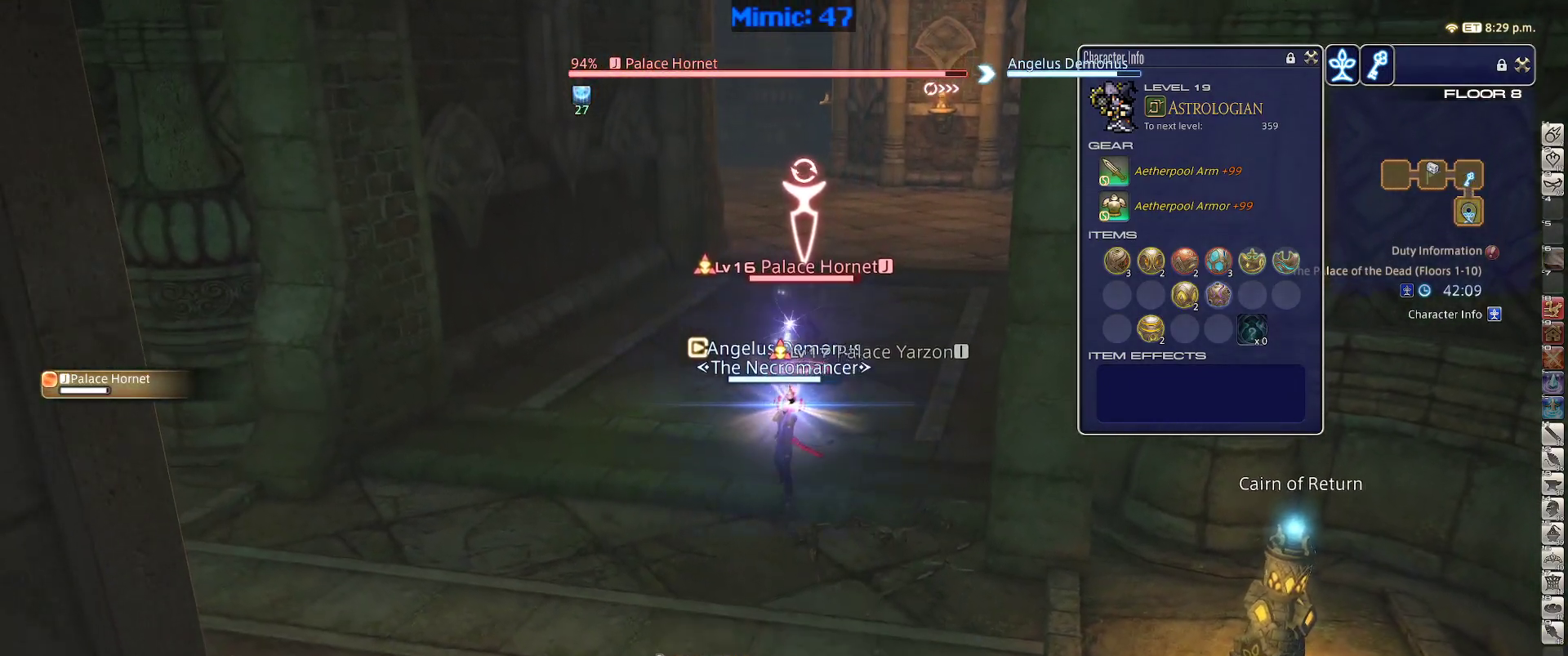
{"keys": ["1"], "events": [[300, "s", "up"], [350, "1", "down"], [433, "1", "up"], [483, "1", "down"]]}
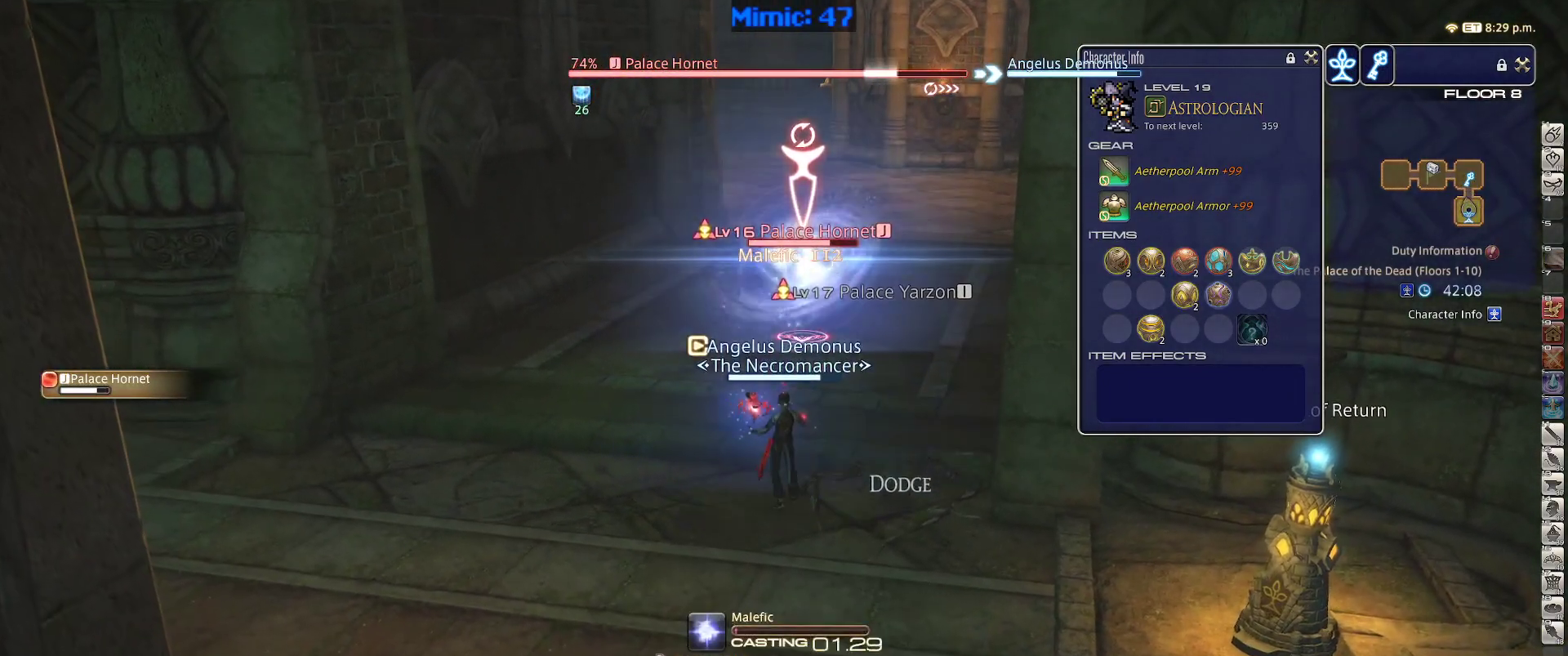
{"keys": [], "events": [[83, "1", "up"], [217, "p", "down"], [317, "p", "up"]]}
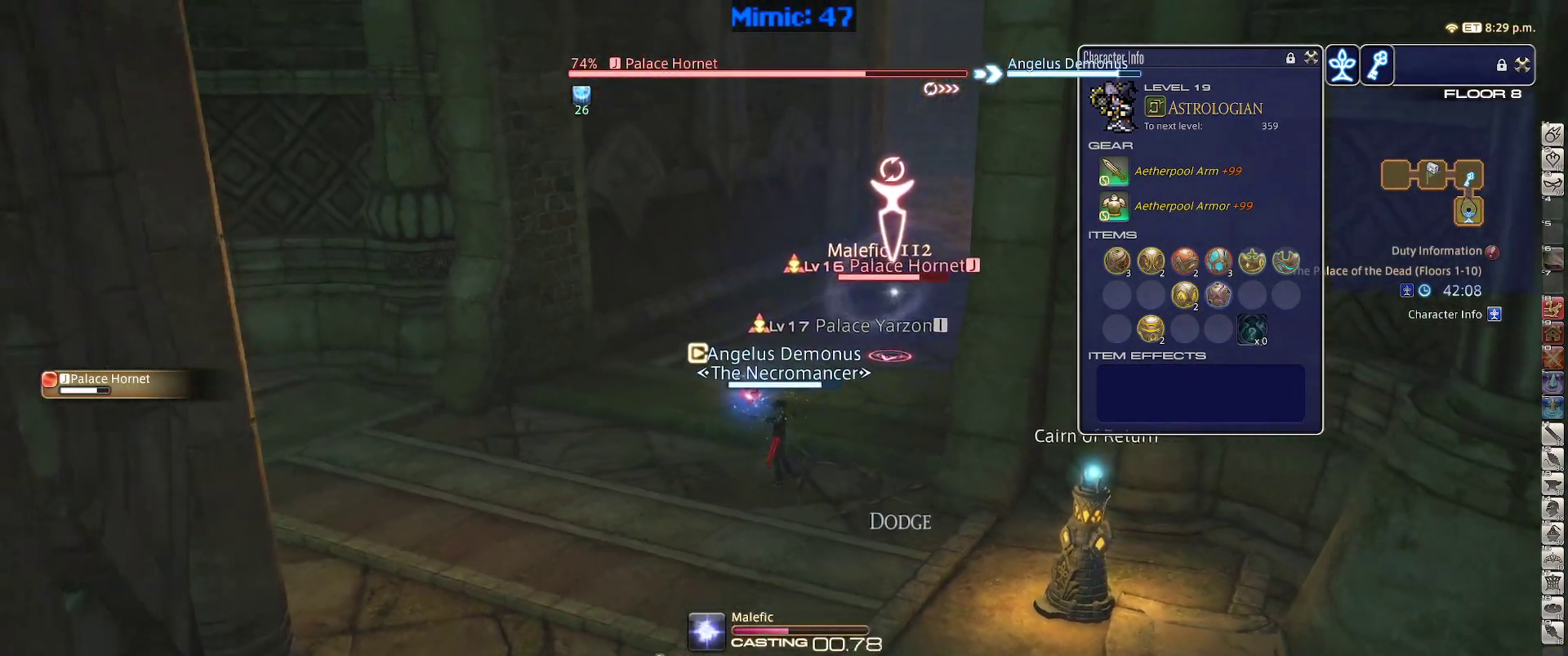
{"keys": [], "events": []}
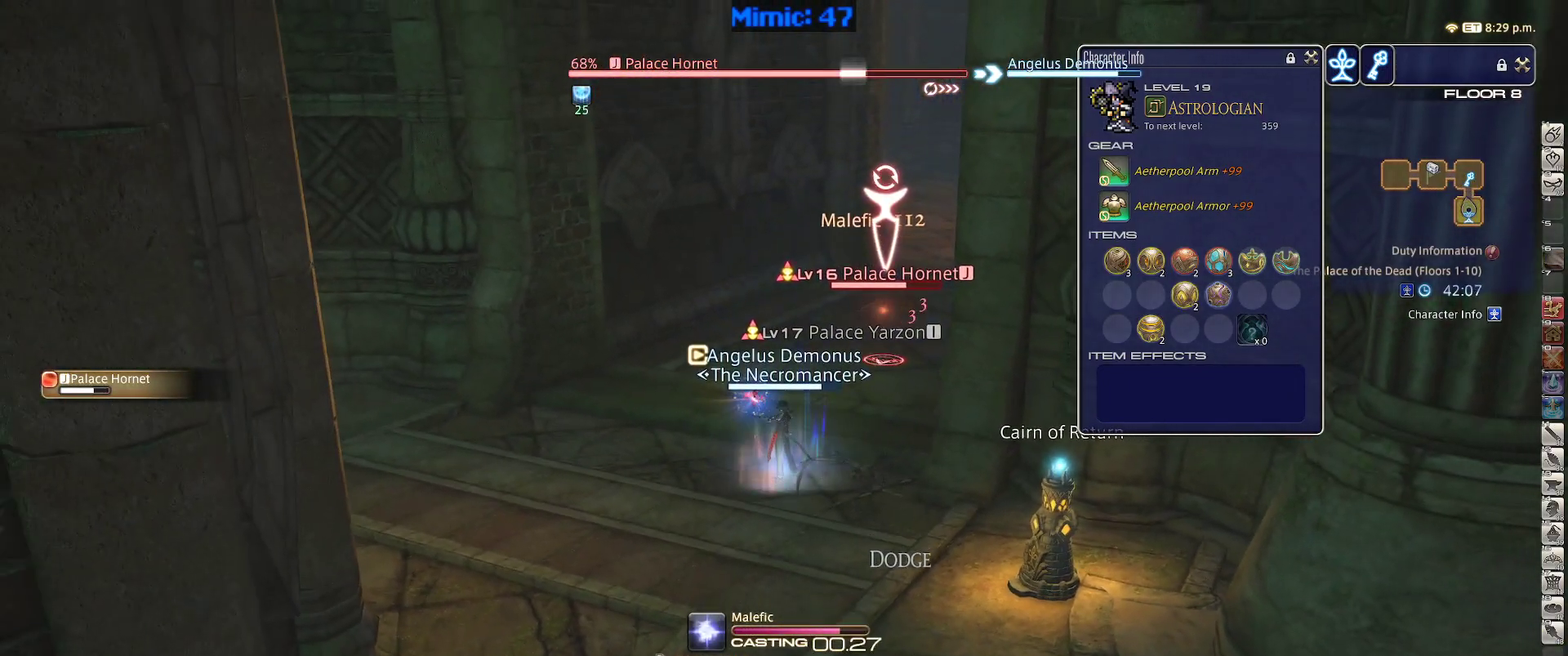
{"keys": ["s"], "events": [[250, "s", "down"]]}
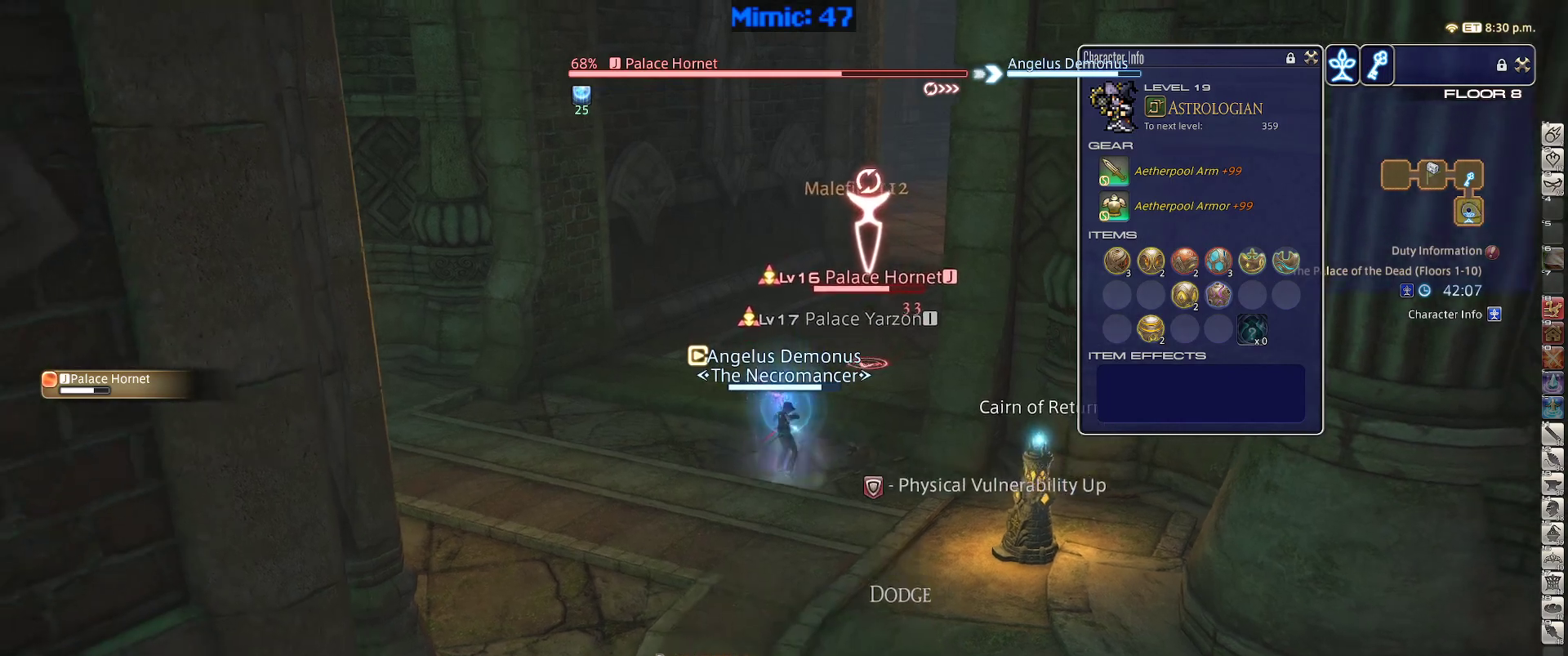
{"keys": ["s"], "events": [[133, "d", "down"], [267, "d", "up"]]}
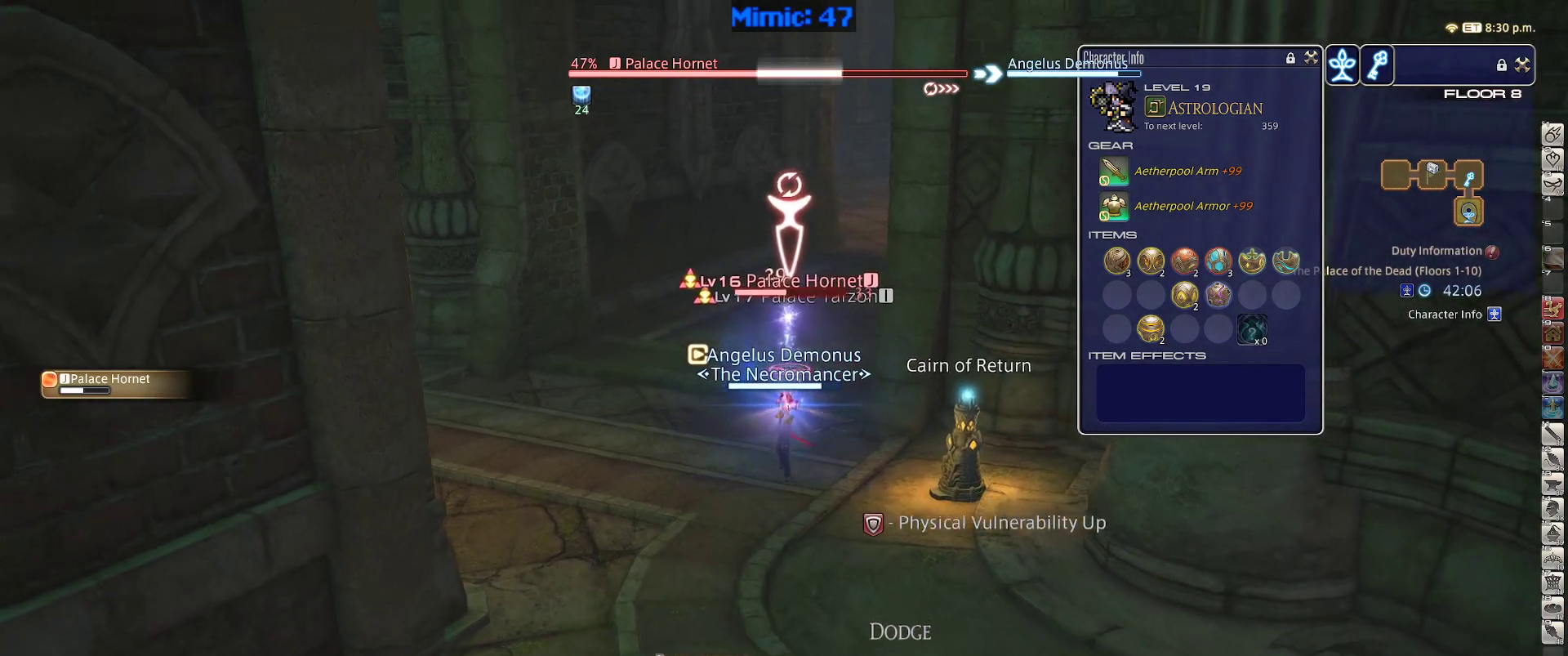
{"keys": ["1"], "events": [[283, "1", "down"], [283, "s", "up"], [333, "1", "up"], [417, "1", "down"]]}
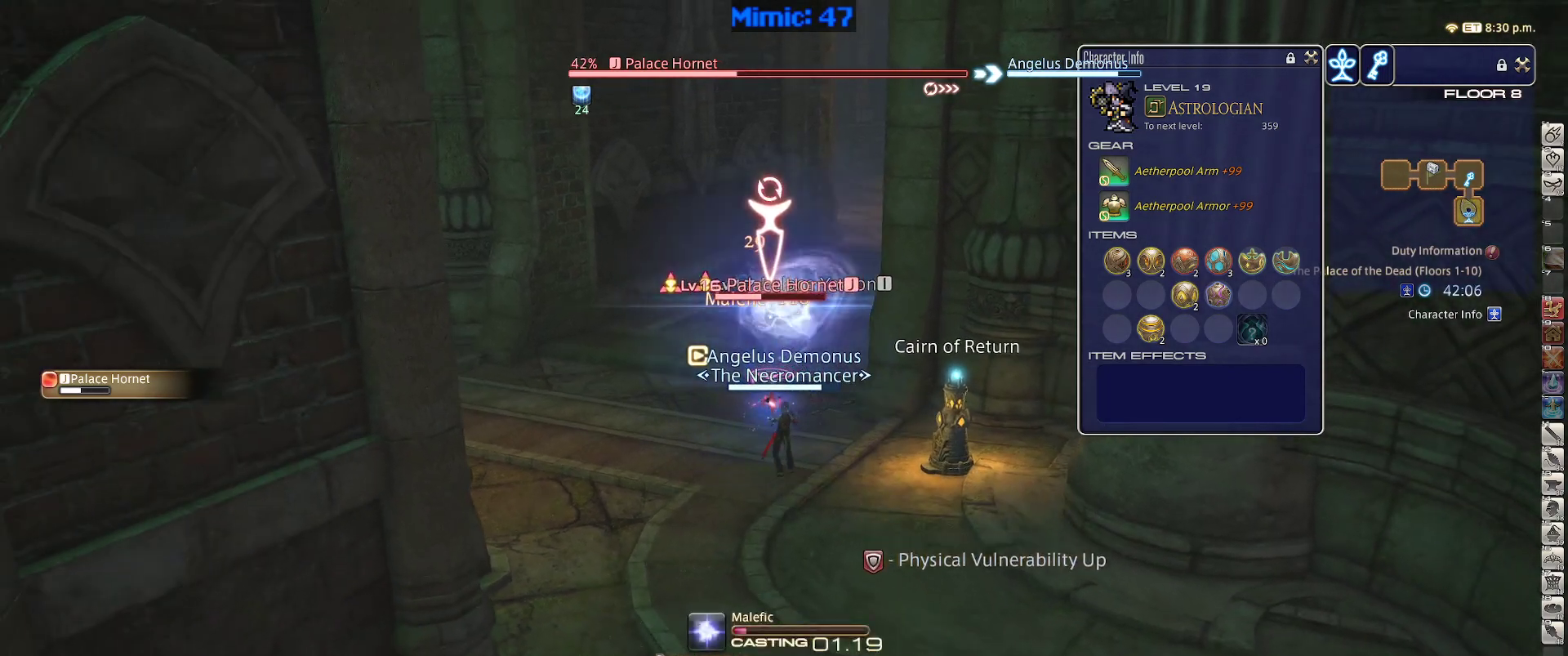
{"keys": [], "events": [[67, "1", "up"]]}
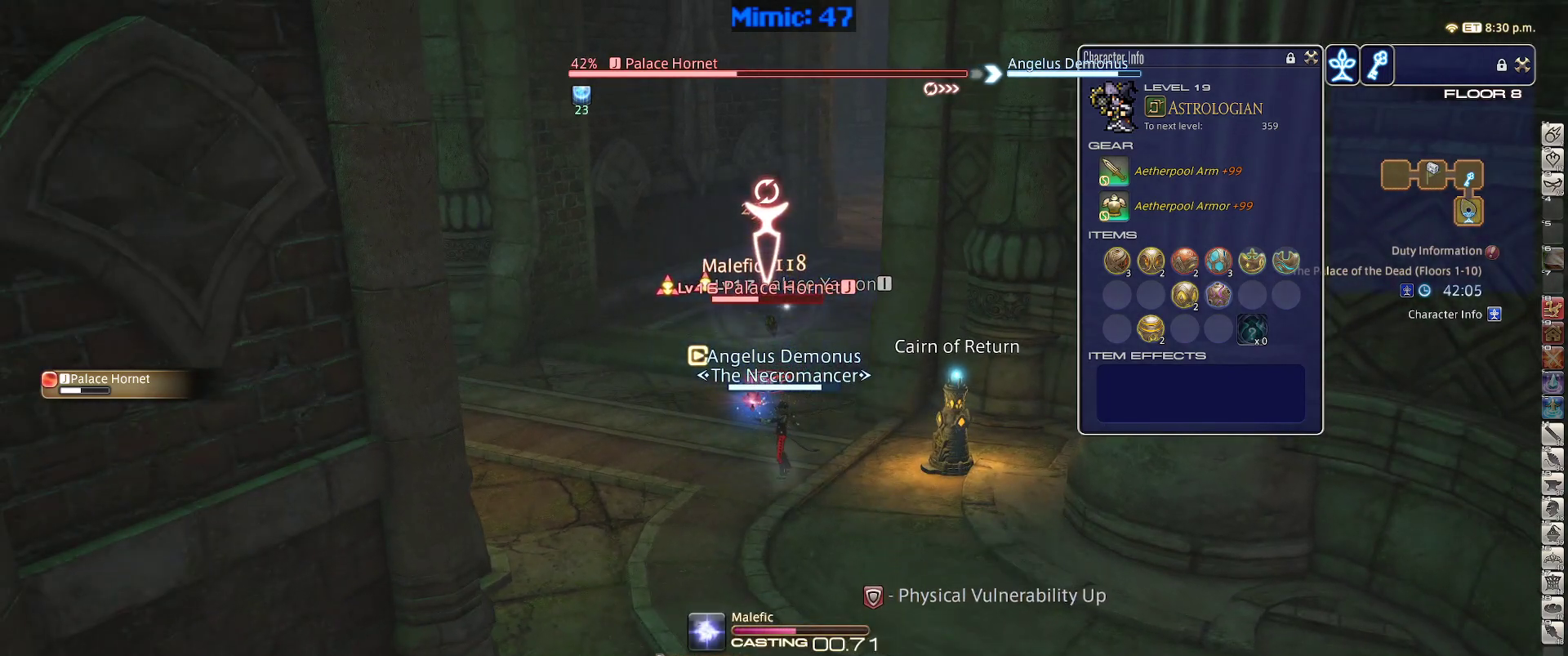
{"keys": [], "events": []}
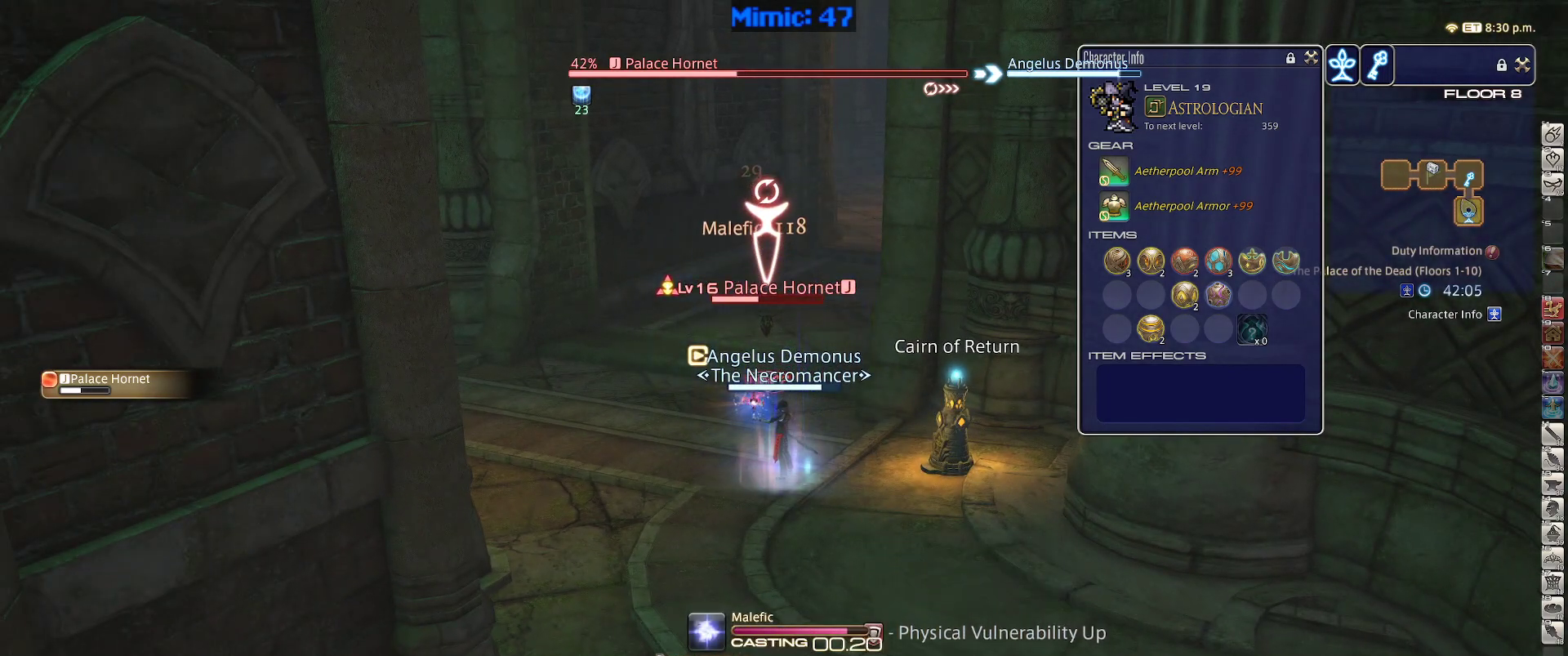
{"keys": ["d", "s"], "events": [[233, "s", "down"], [417, "d", "down"]]}
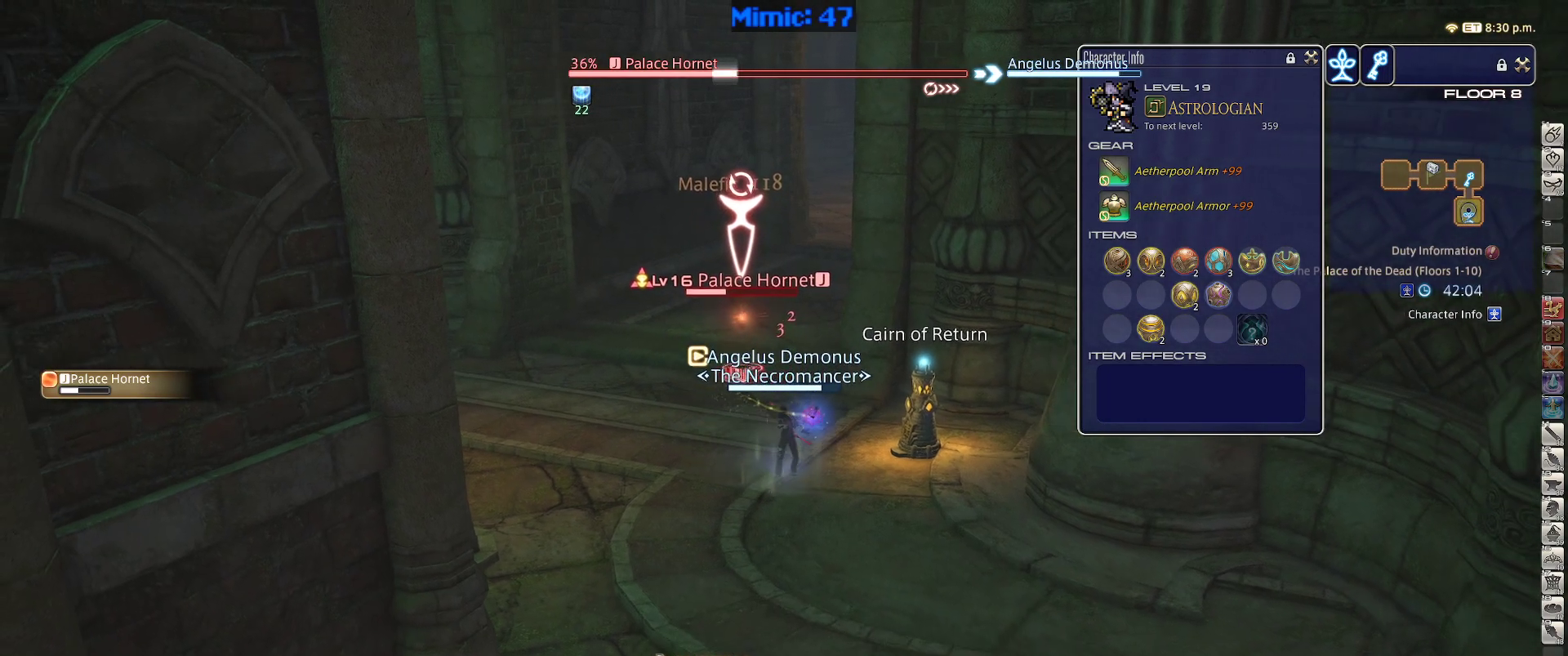
{"keys": ["s"], "events": [[117, "d", "up"], [383, "p", "down"], [483, "p", "up"]]}
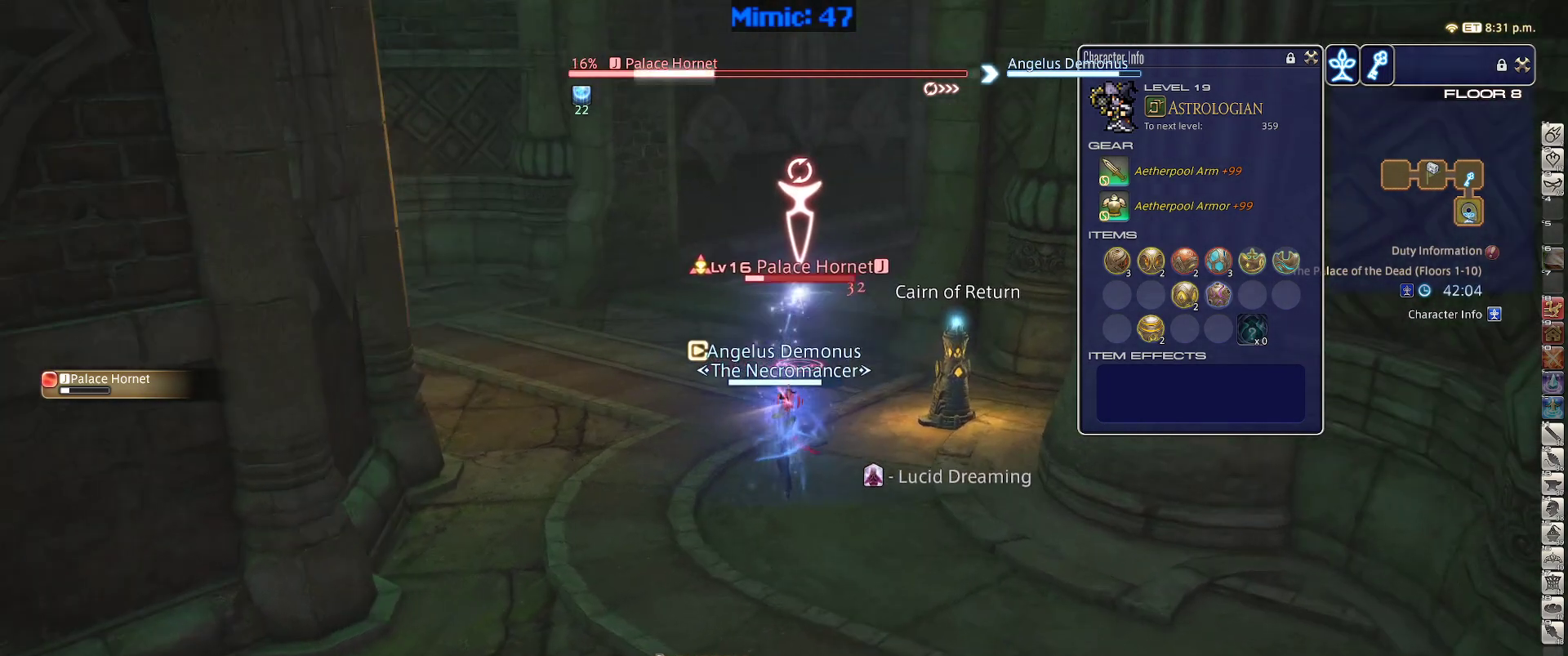
{"keys": ["1"], "events": [[317, "1", "down"], [317, "s", "up"], [367, "1", "up"], [450, "1", "down"]]}
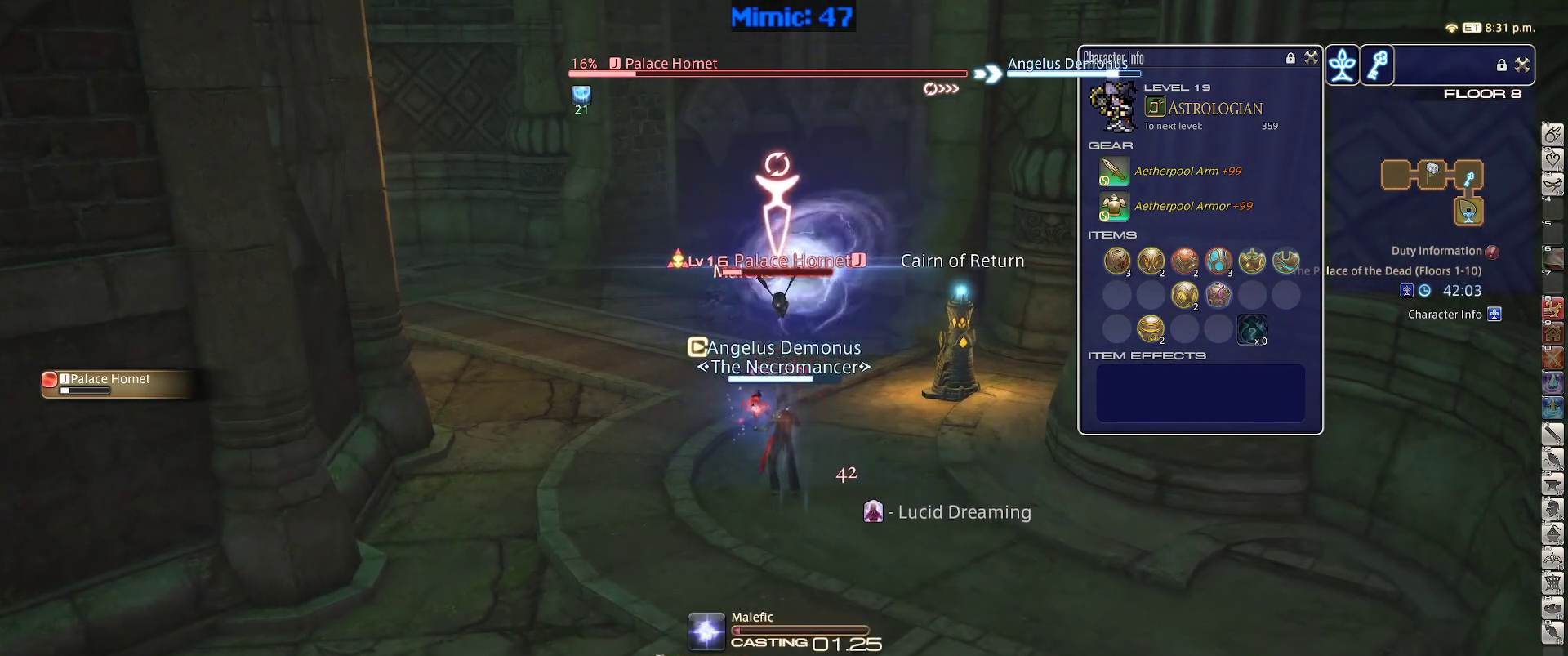
{"keys": [], "events": [[50, "1", "up"], [133, "rbracket", "down"], [233, "rbracket", "up"]]}
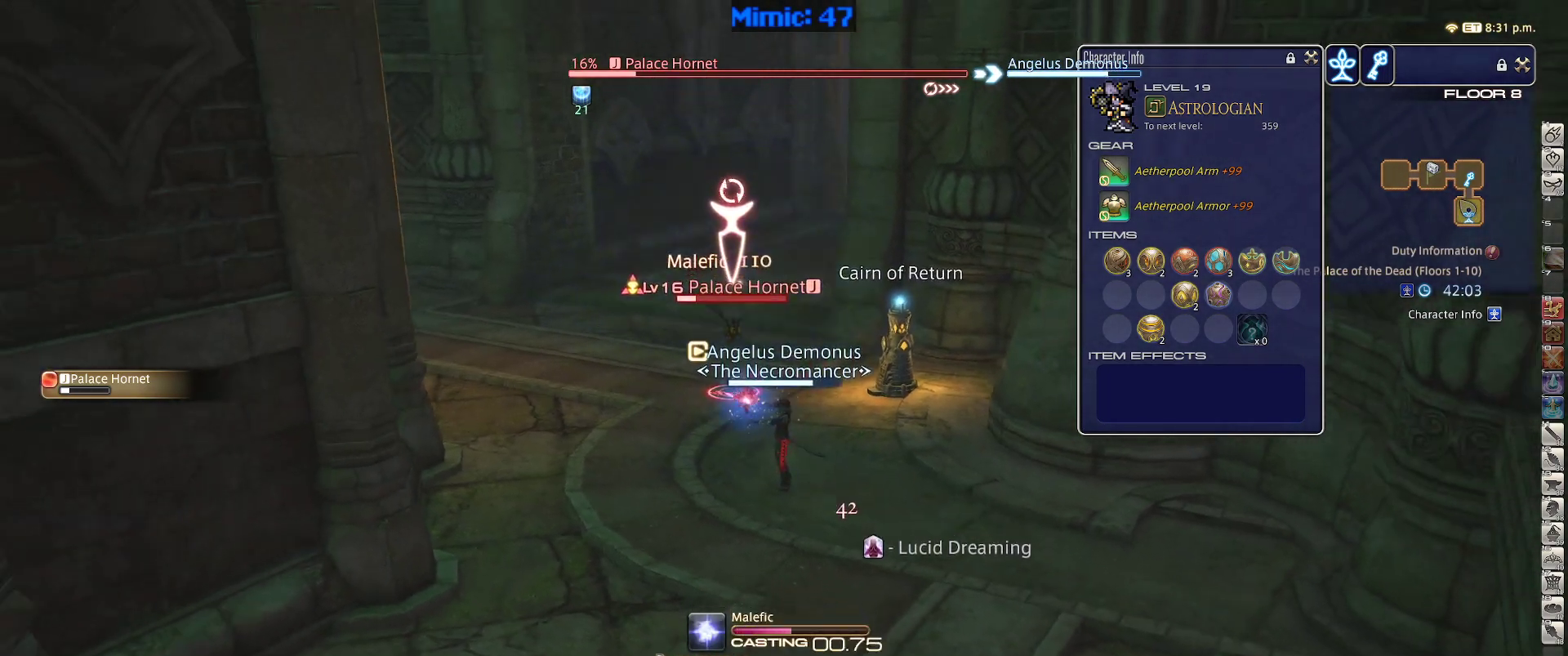
{"keys": ["w"], "events": [[350, "lbracket", "down"], [433, "lbracket", "up"], [483, "w", "down"]]}
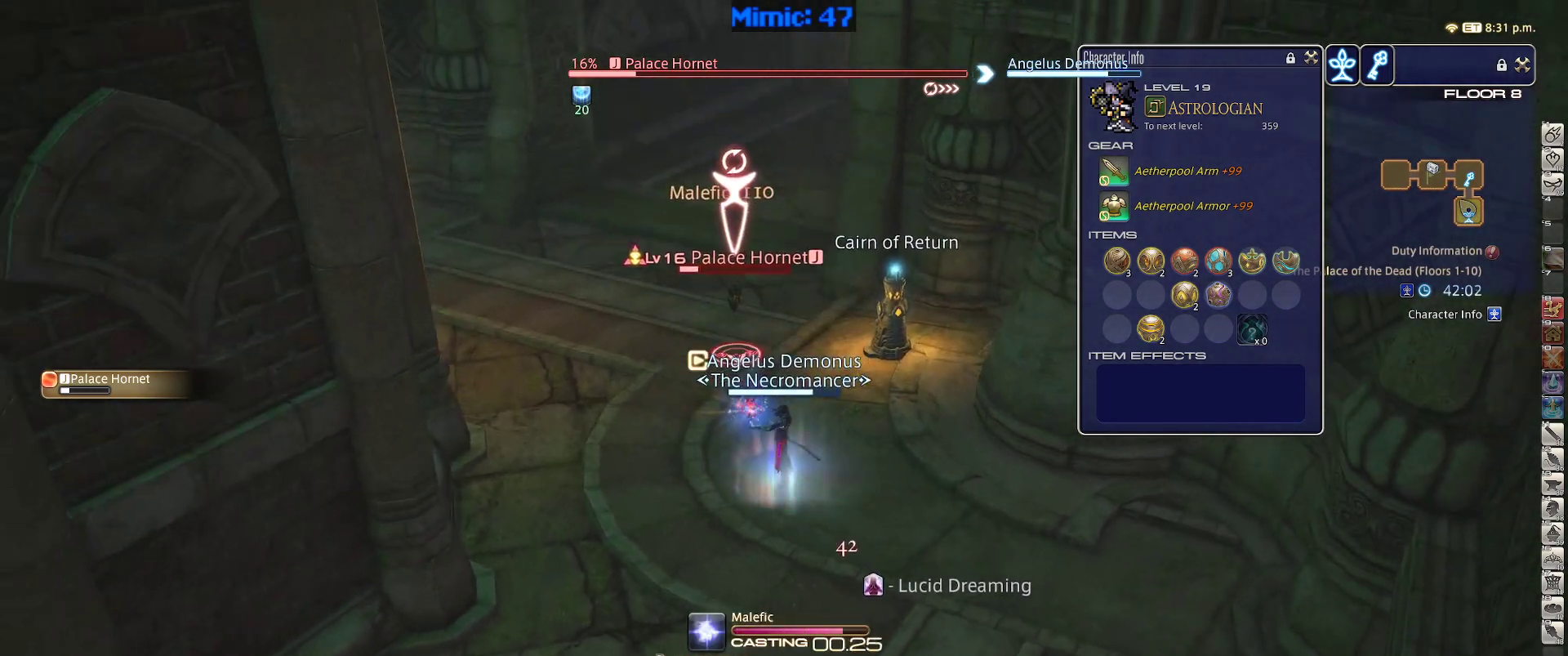
{"keys": ["w"], "events": []}
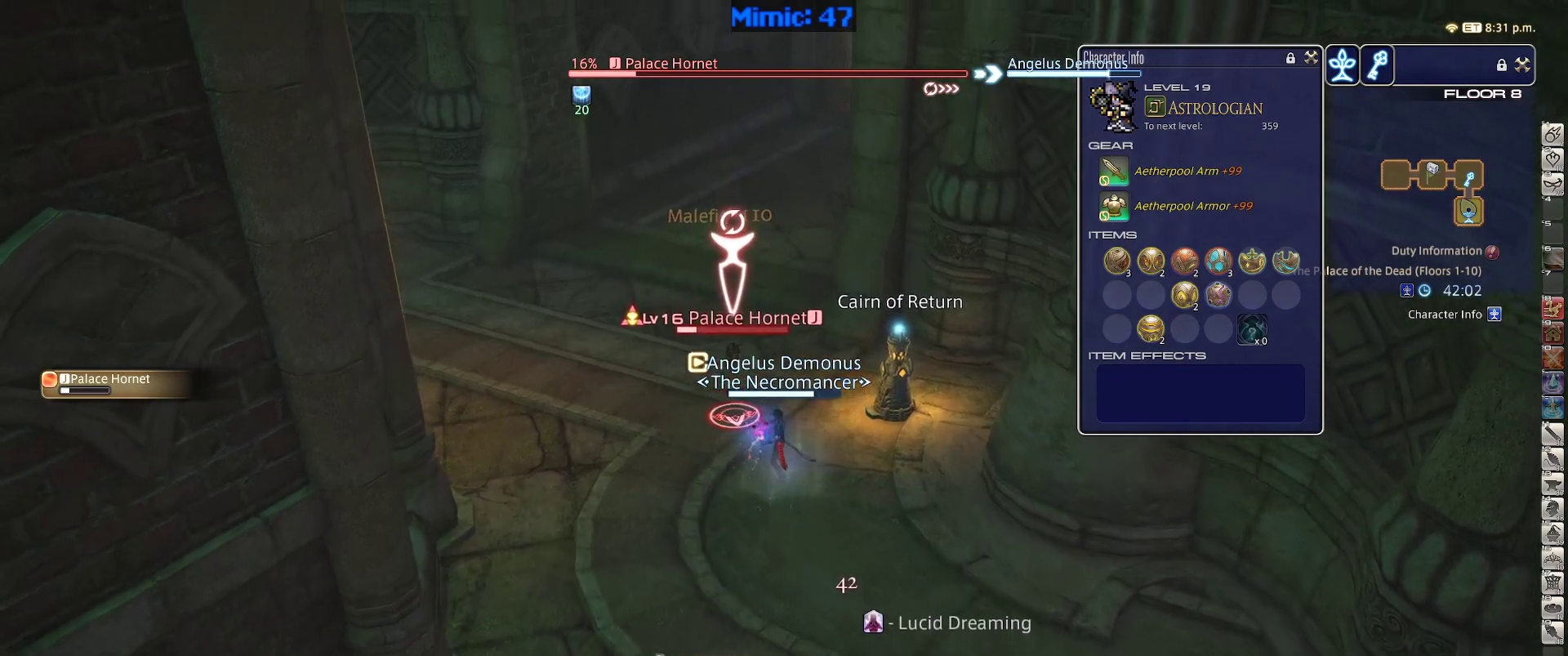
{"keys": ["w"], "events": [[50, "space", "down"], [133, "space", "up"]]}
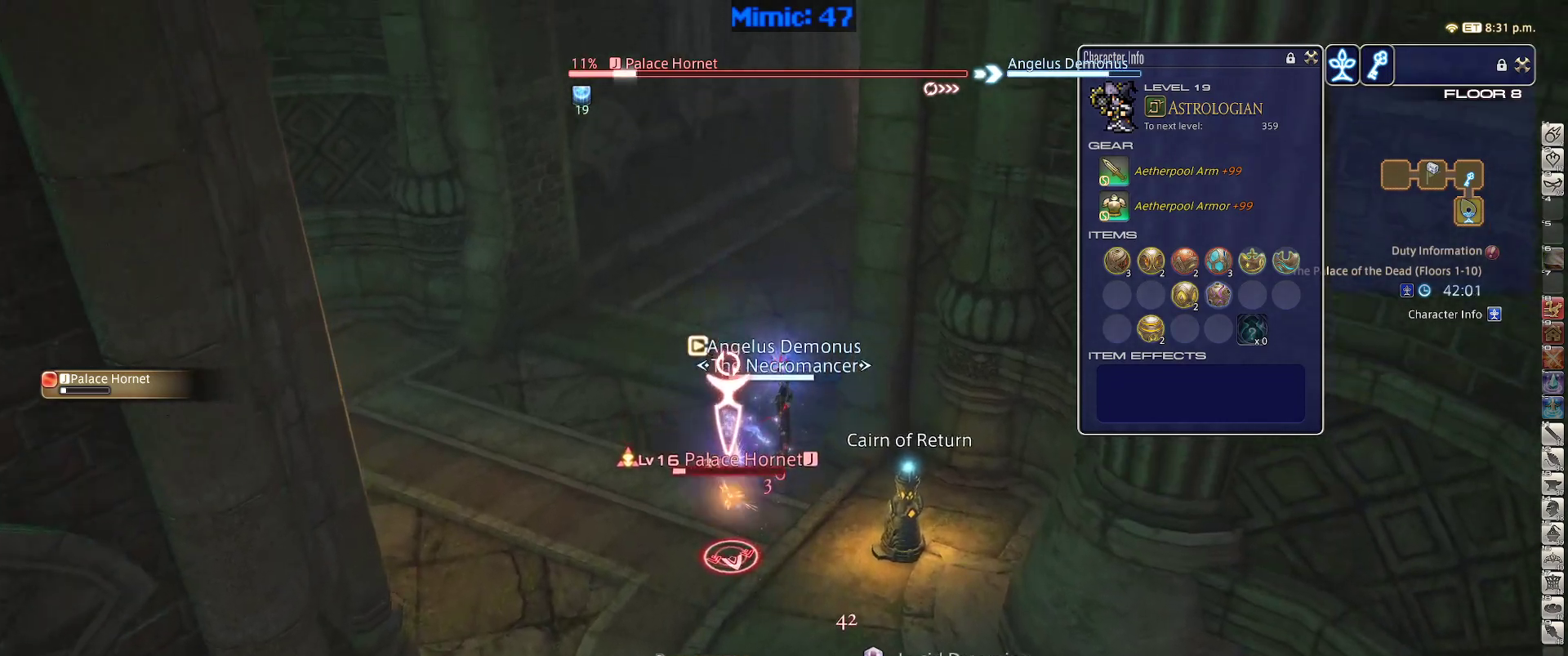
{"keys": ["a", "w"], "events": [[250, "rbracket", "down"], [300, "a", "down"], [300, "minus", "down"], [383, "minus", "up"], [383, "rbracket", "up"], [383, "space", "down"], [483, "space", "up"]]}
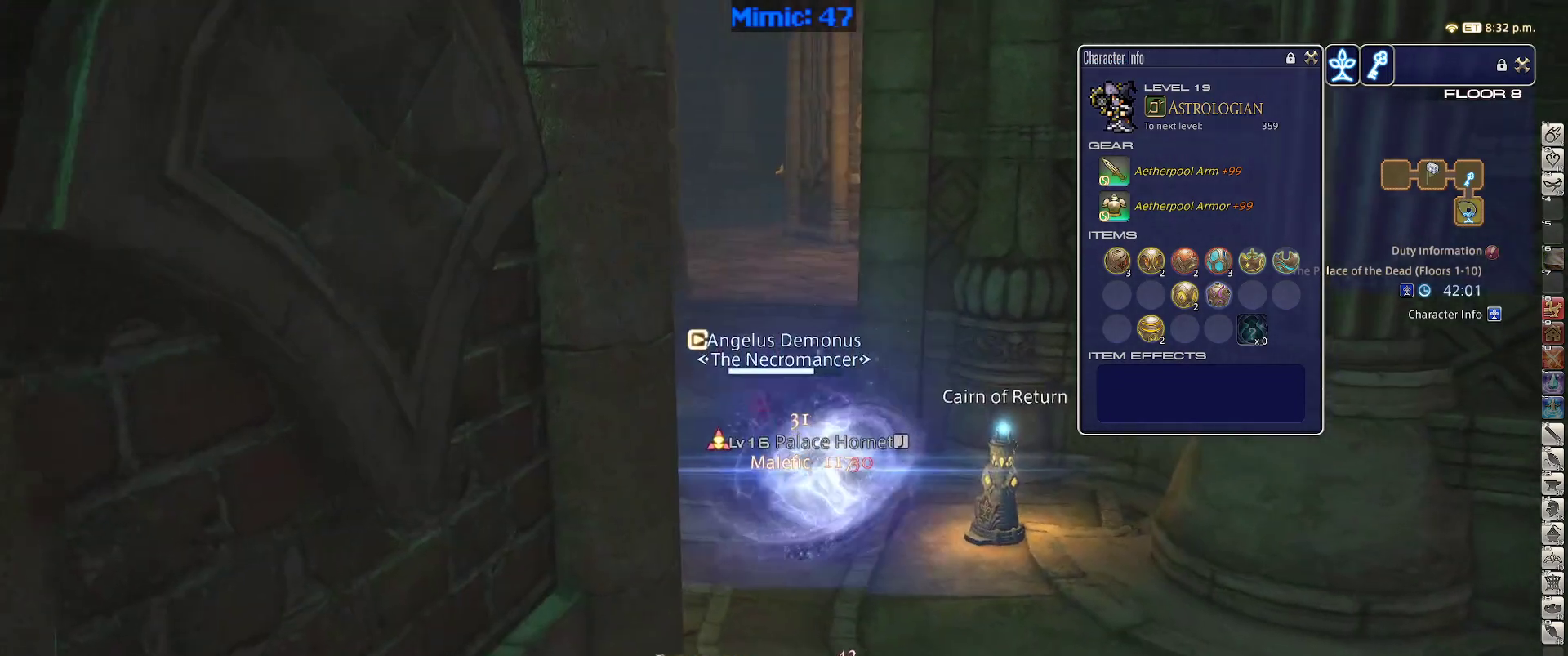
{"keys": ["w"], "events": [[83, "a", "up"]]}
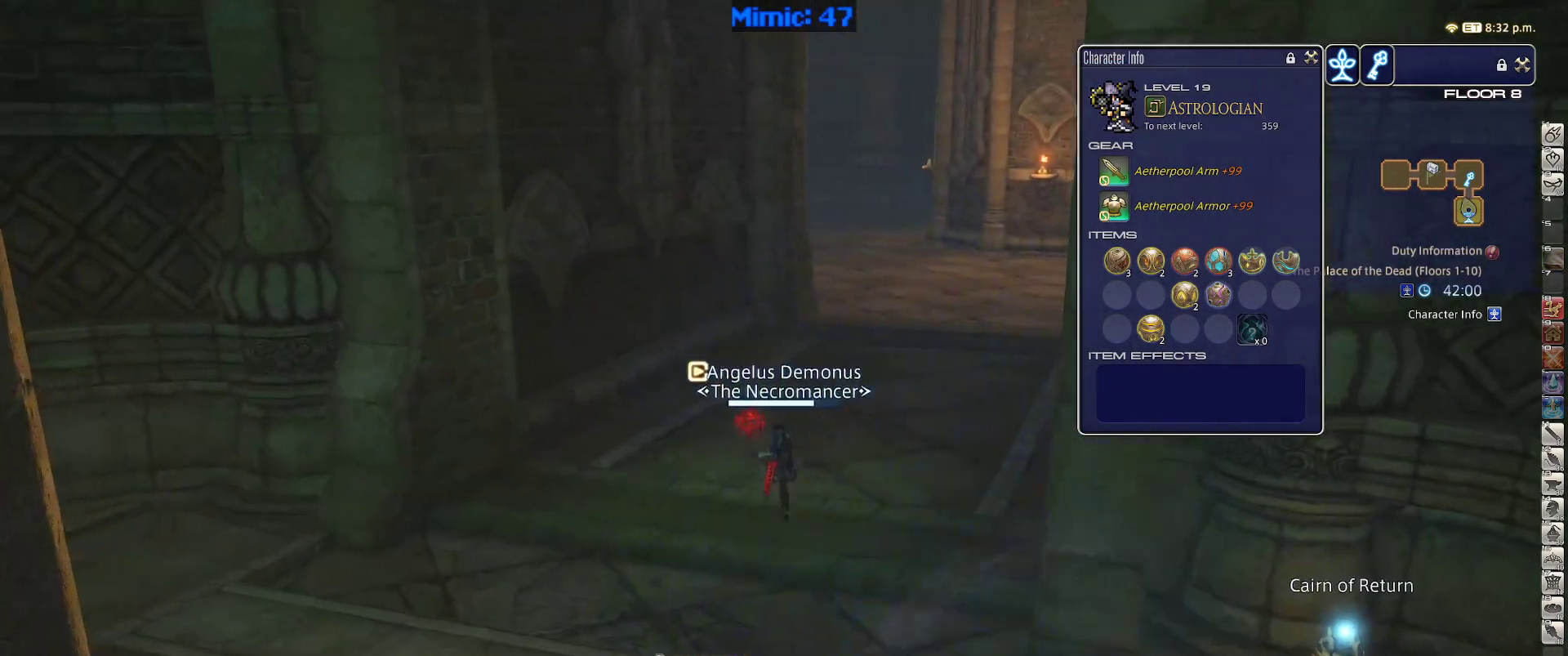
{"keys": ["lbracket", "w"], "events": [[50, "minus", "down"], [50, "rbracket", "down"], [133, "minus", "up"], [133, "rbracket", "up"], [467, "lbracket", "down"]]}
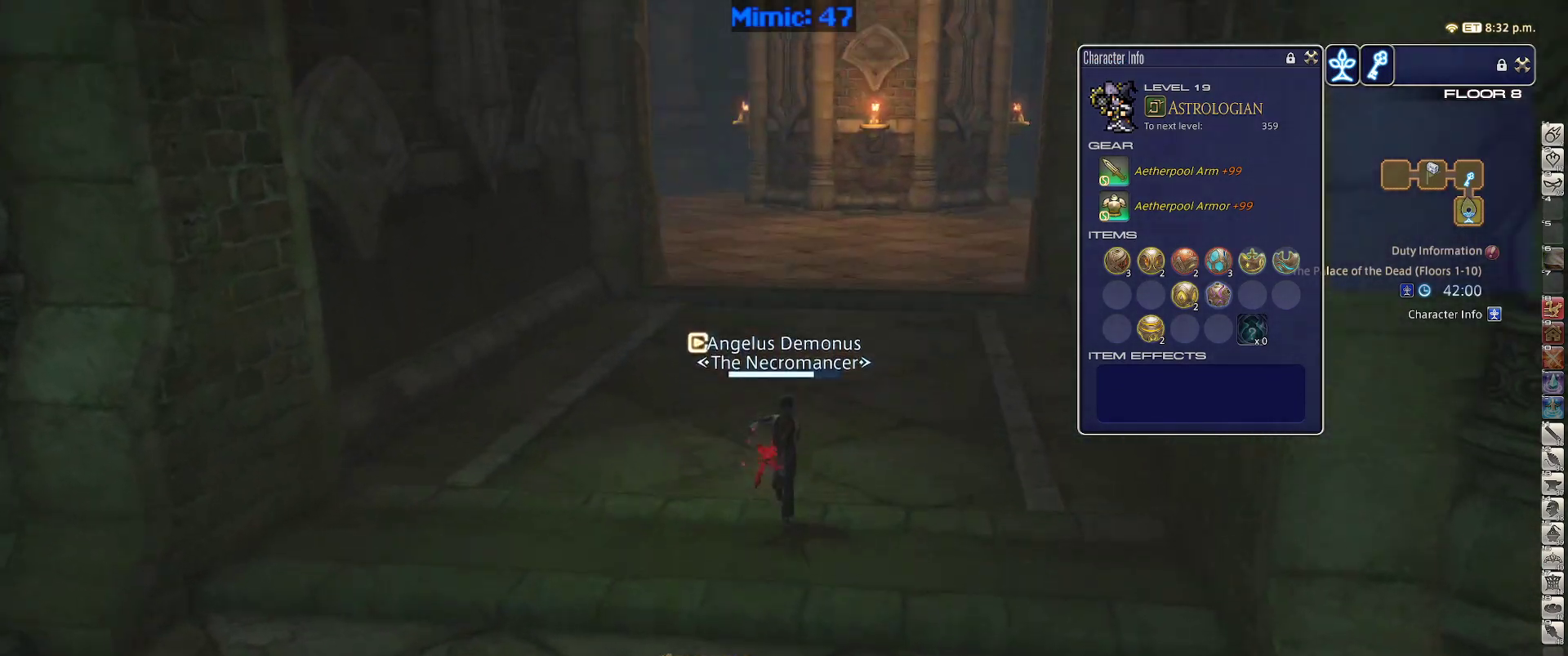
{"keys": ["w"], "events": [[67, "lbracket", "up"]]}
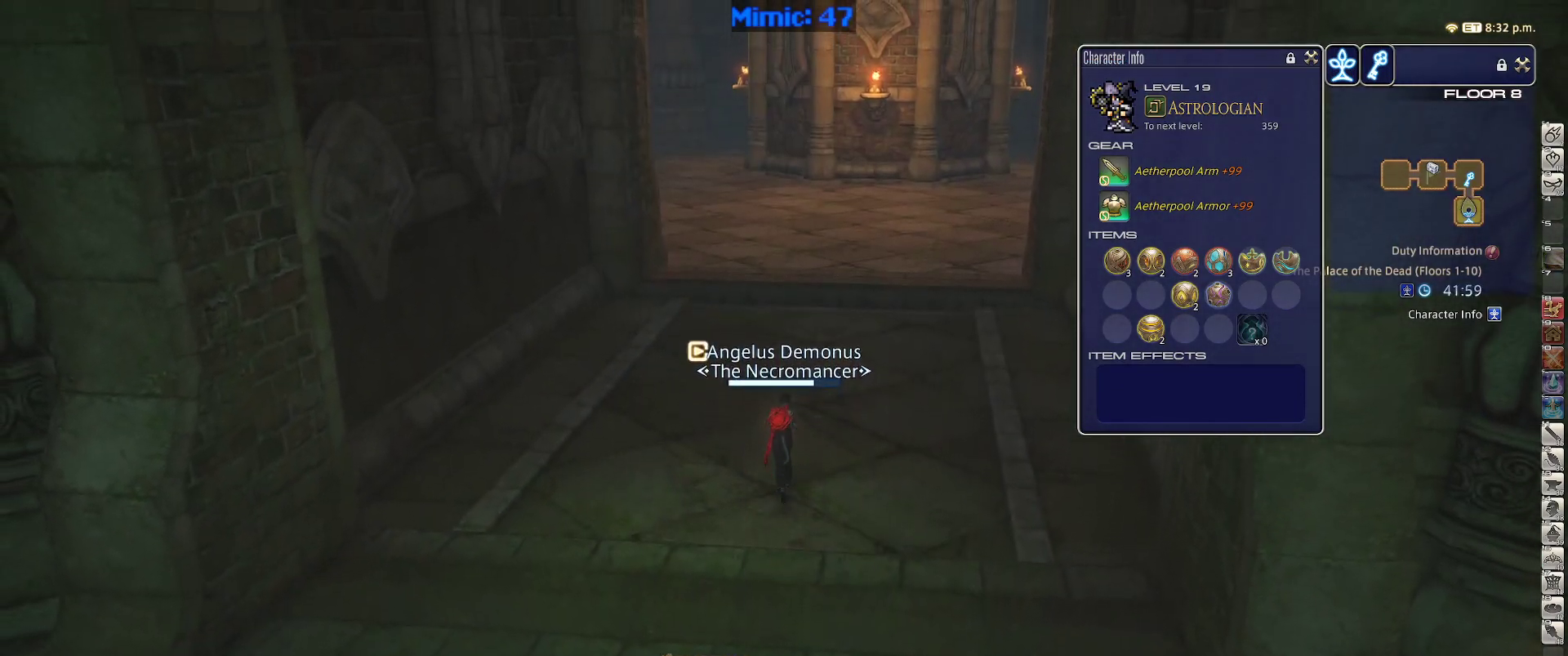
{"keys": ["w"], "events": []}
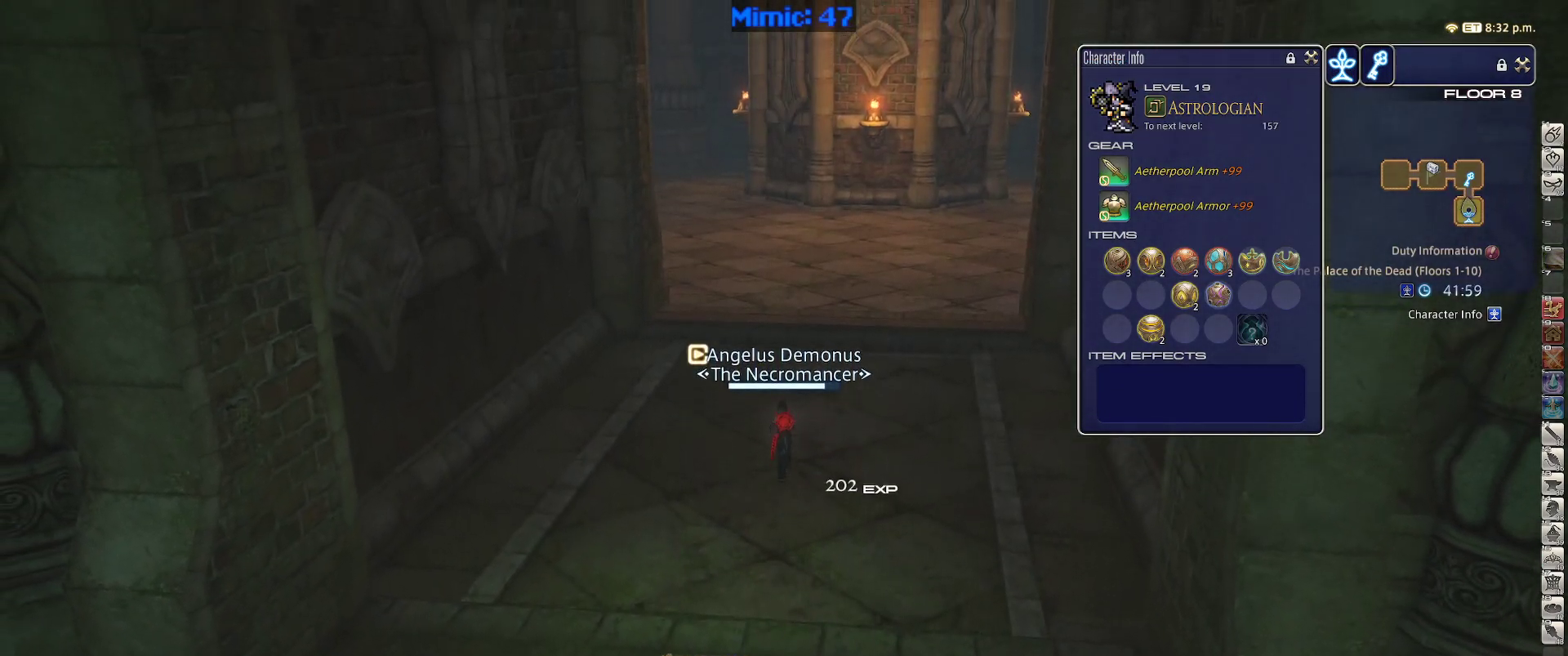
{"keys": ["w"], "events": []}
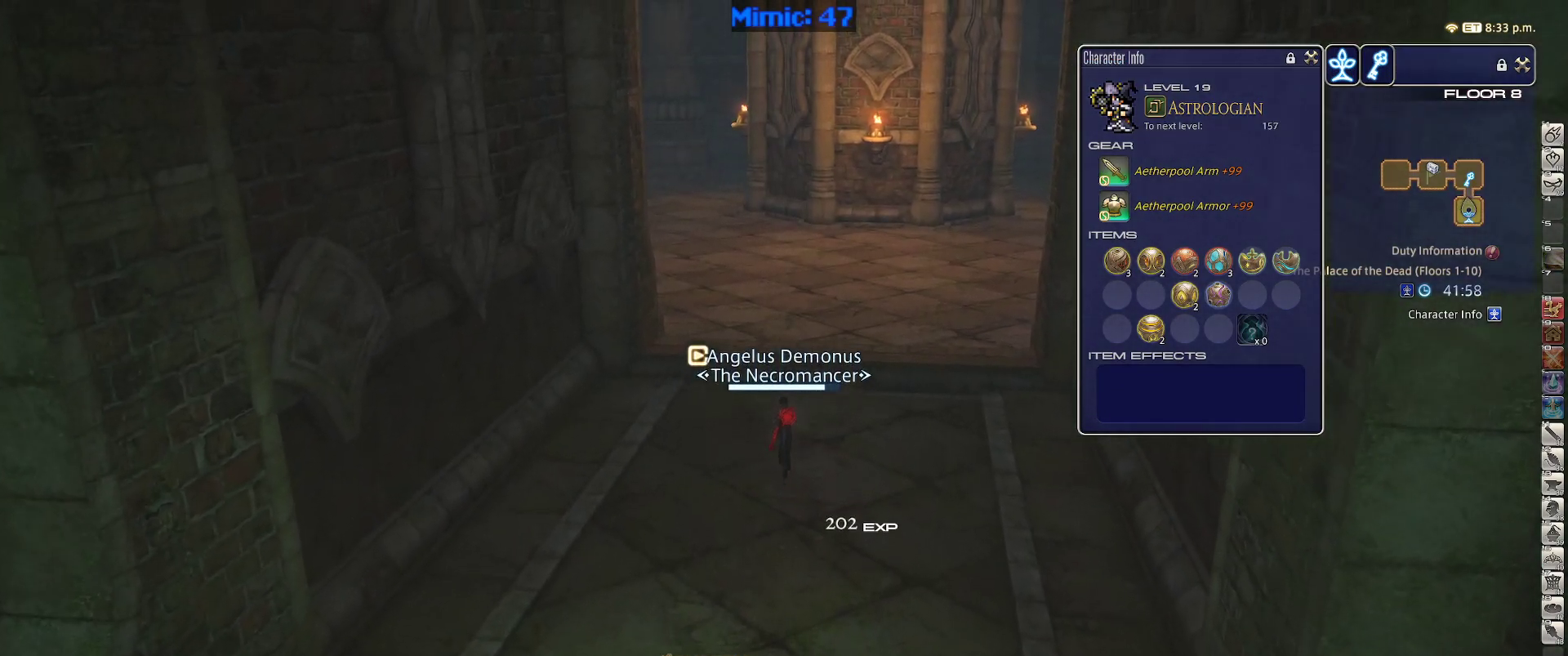
{"keys": ["rbracket", "w"], "events": [[483, "rbracket", "down"]]}
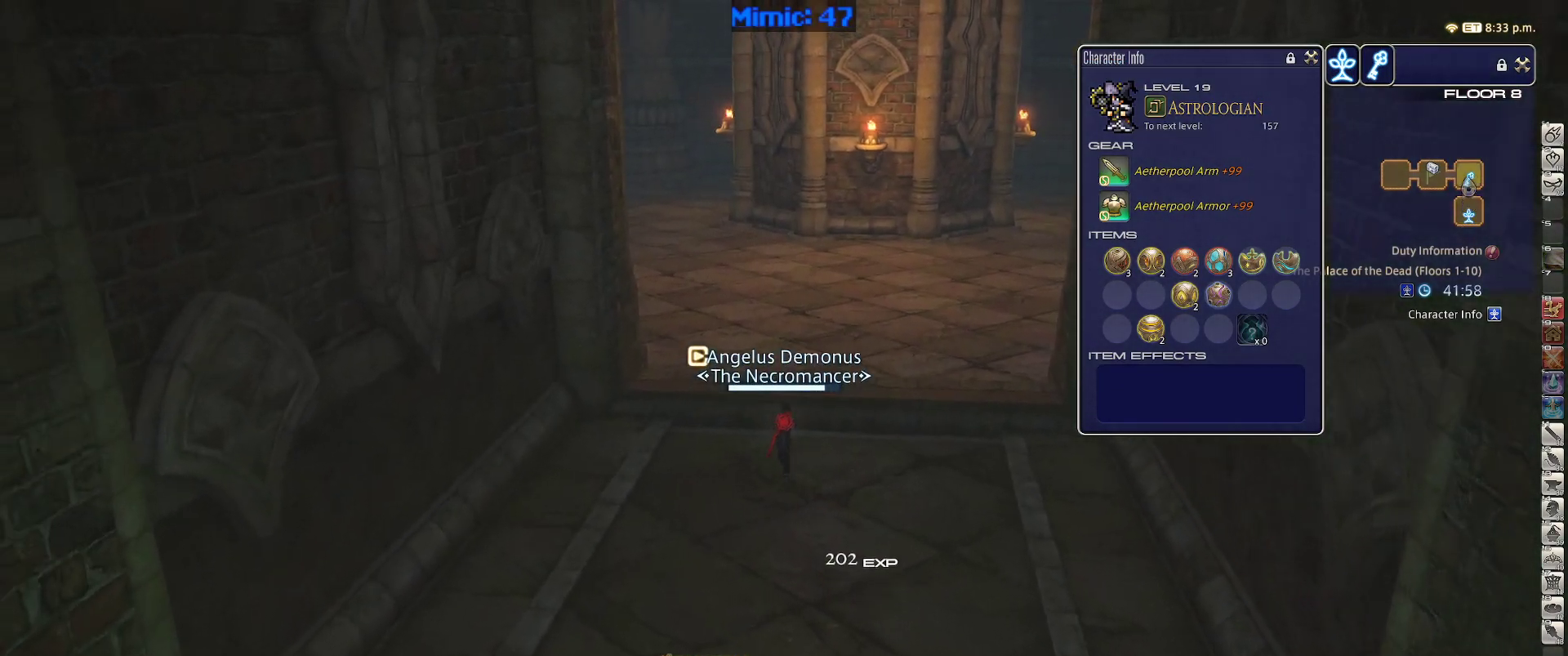
{"keys": ["w"], "events": [[217, "rbracket", "up"]]}
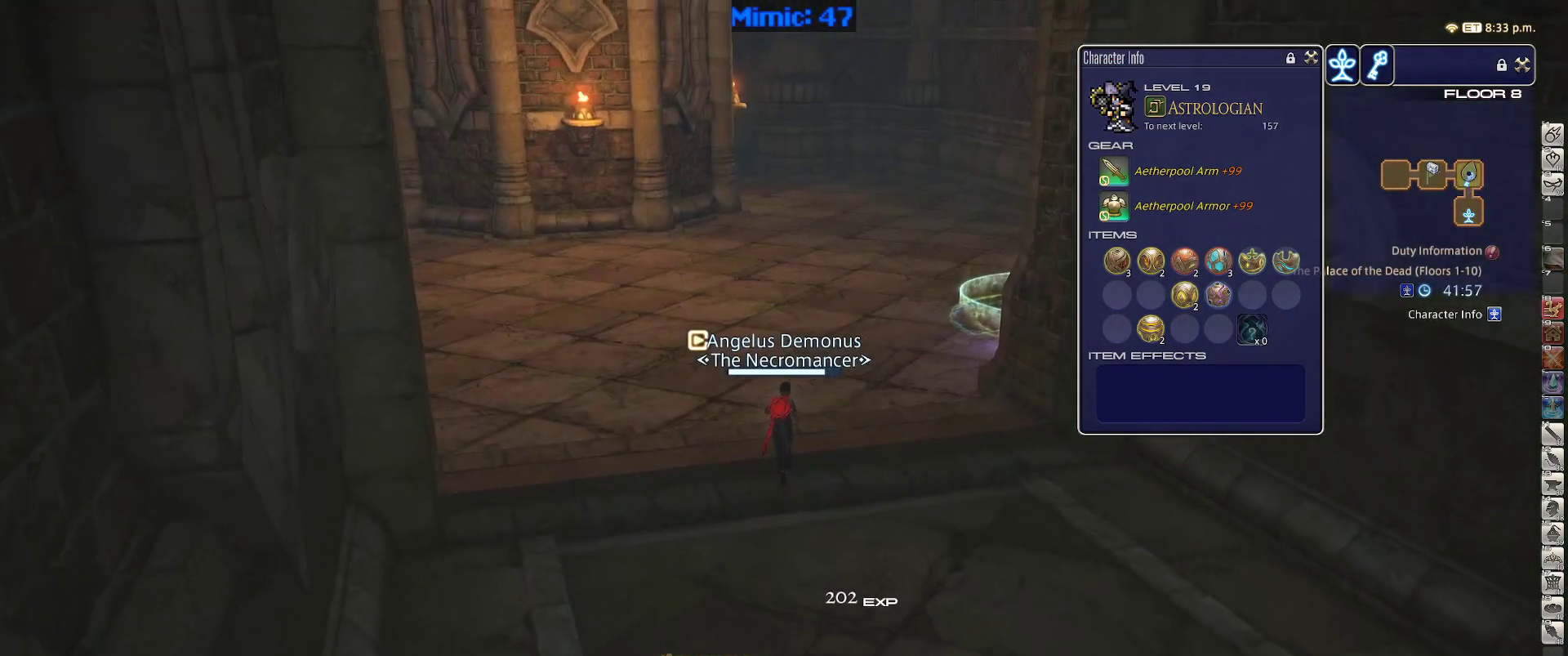
{"keys": ["w"], "events": [[83, "rbracket", "down"], [283, "rbracket", "up"]]}
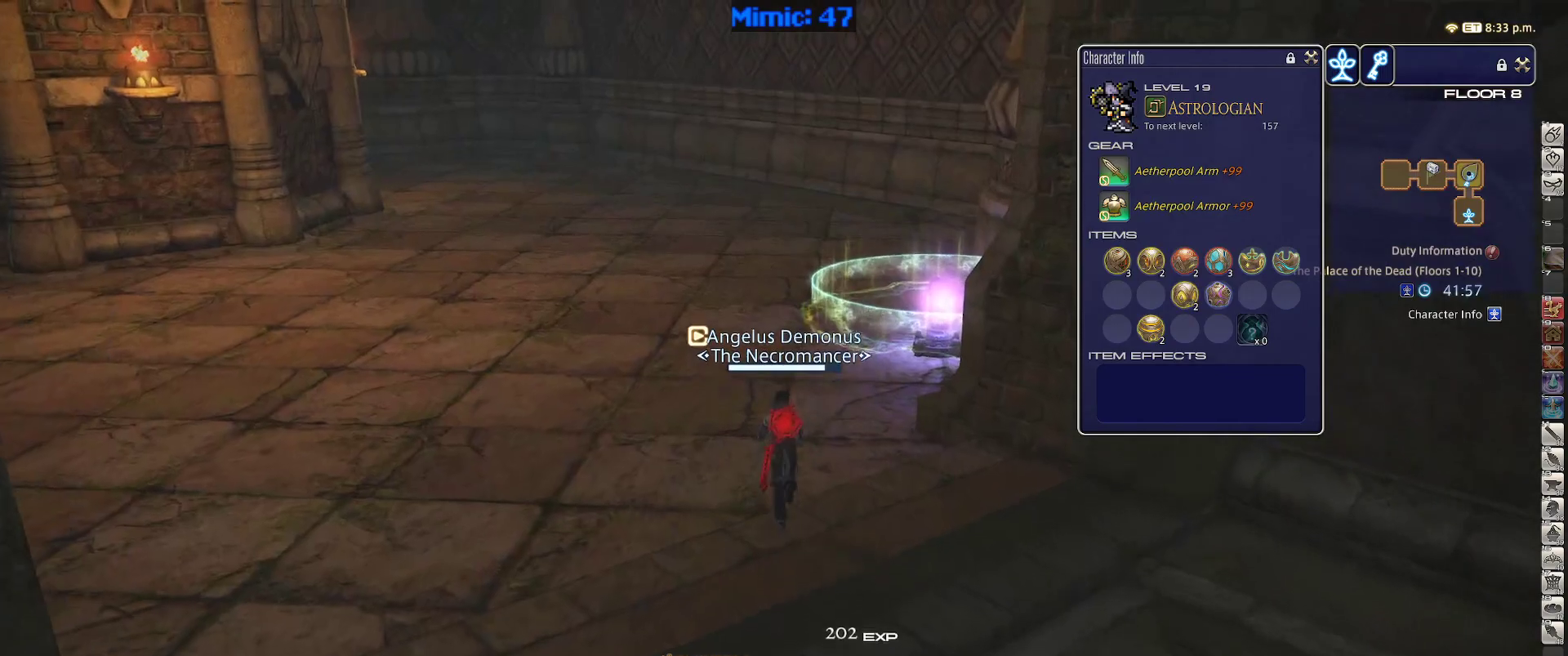
{"keys": ["w"], "events": [[250, "rbracket", "down"], [350, "rbracket", "up"]]}
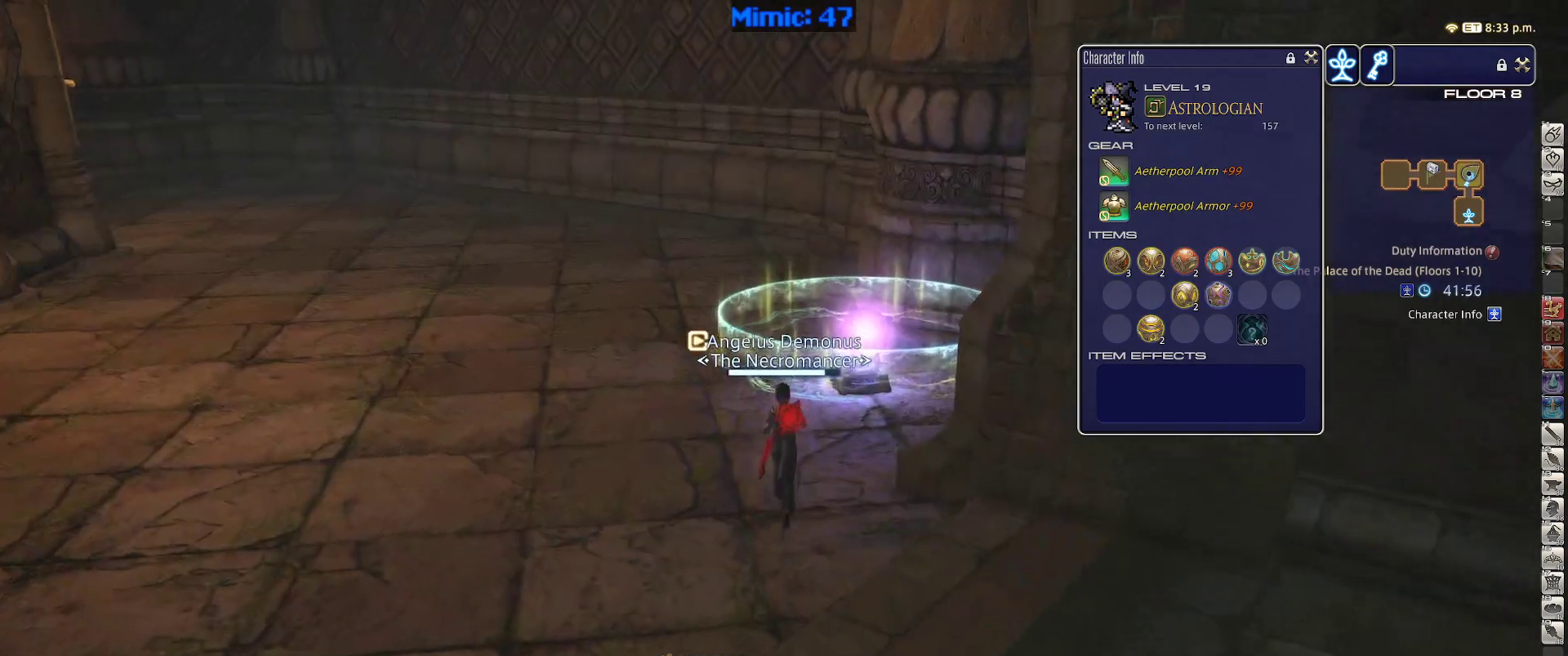
{"keys": ["d", "p", "w"], "events": [[500, "d", "down"], [500, "p", "down"]]}
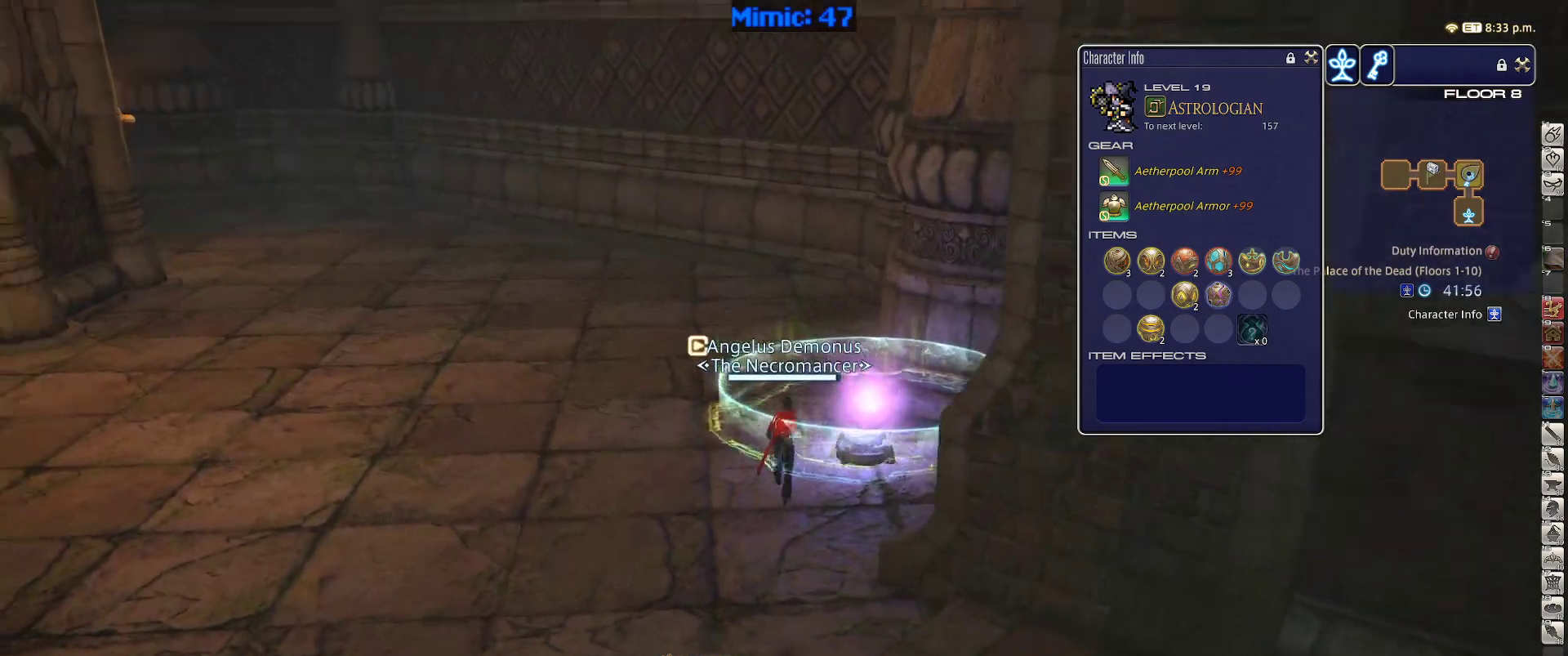
{"keys": [], "events": [[333, "d", "up"], [367, "a", "down"], [417, "a", "up"], [417, "p", "up"], [417, "w", "up"]]}
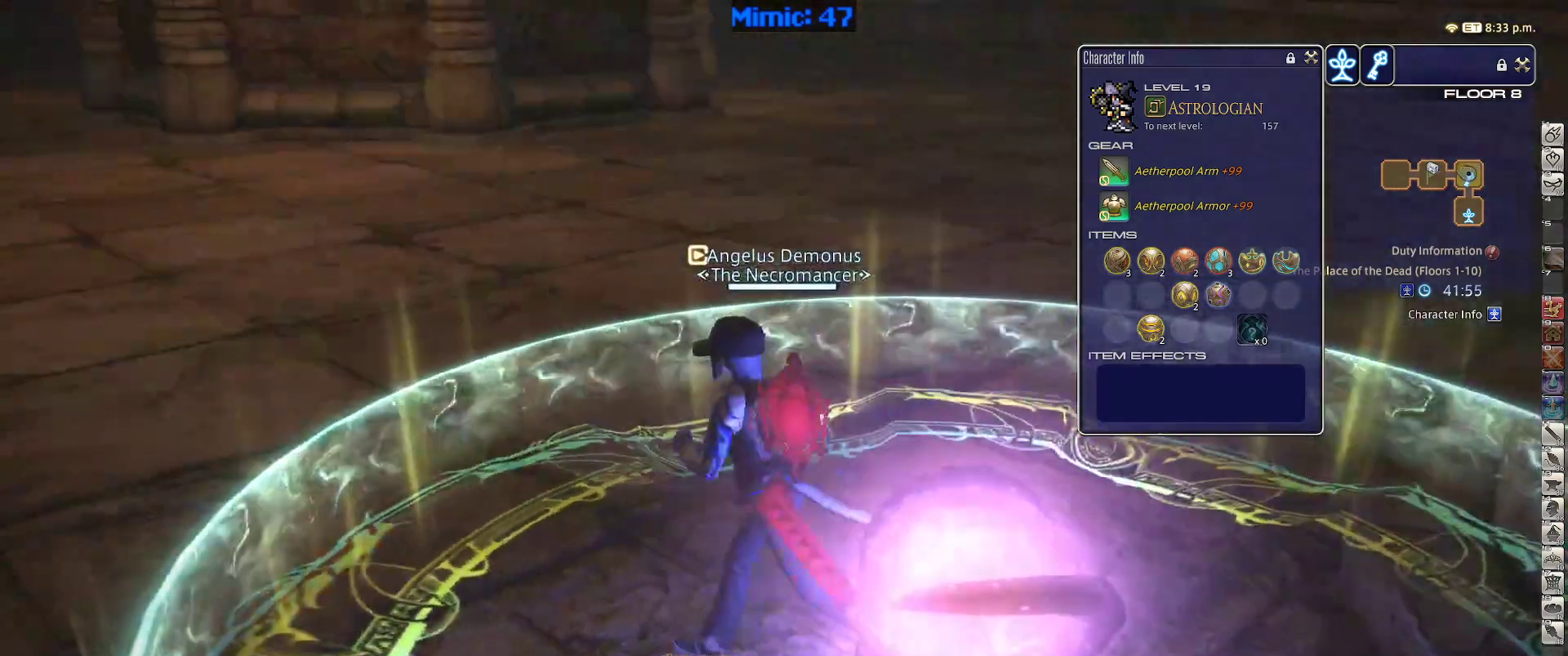
{"keys": [], "events": [[350, "p", "down"], [483, "p", "up"]]}